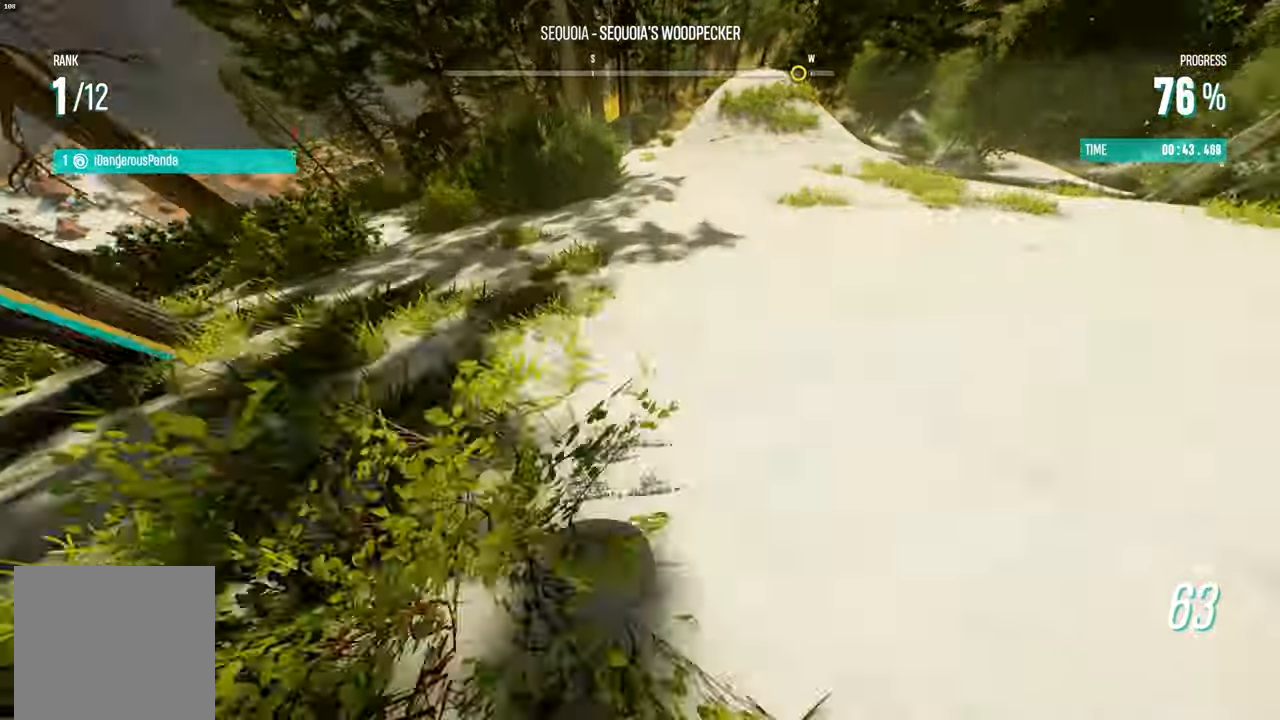
Gameplay with a controller (Xbox layout); each line is a JSON object with the inputs held at the frame after it. "events" lists button and stick changes between this image and that frame as [ms after this image, input, new state], when the widget could be followed in between.
{"buttons": ["R2"], "left_stick": "center", "right_stick": "center", "events": []}
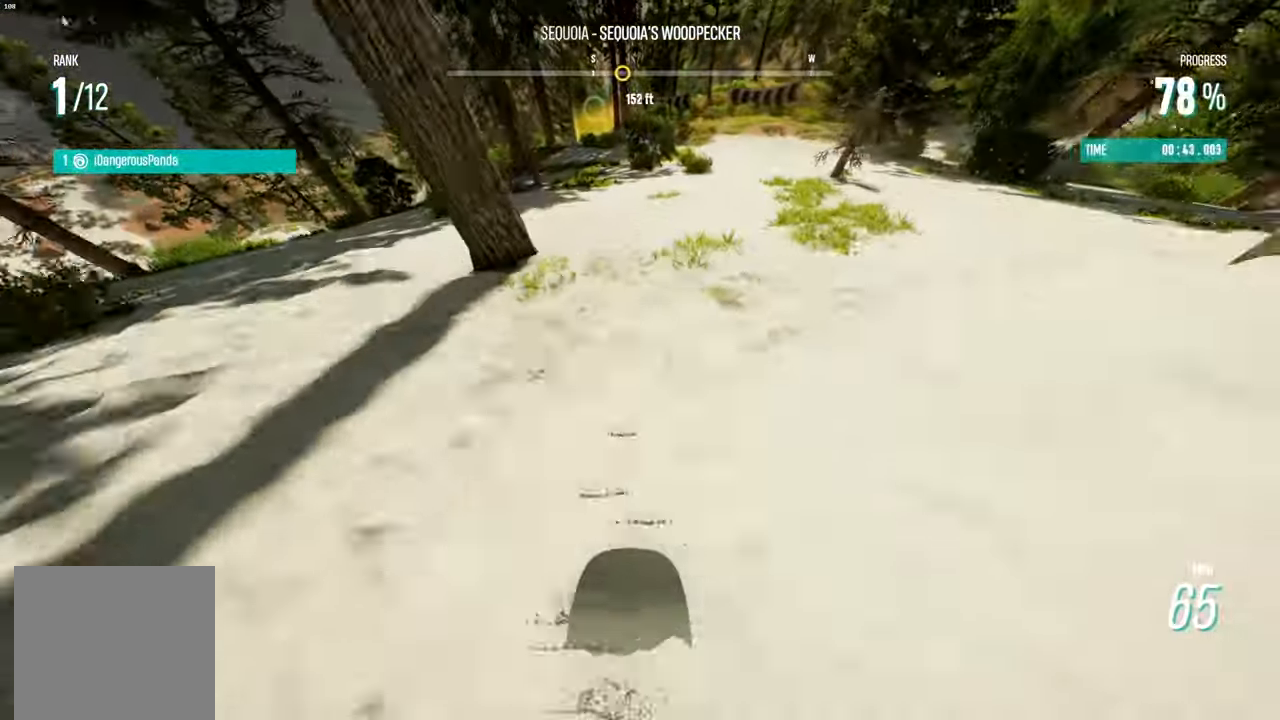
{"buttons": [], "left_stick": "center", "right_stick": "center", "events": [[233, "left_stick", "left"], [417, "R2", "up"], [417, "left_stick", "center"]]}
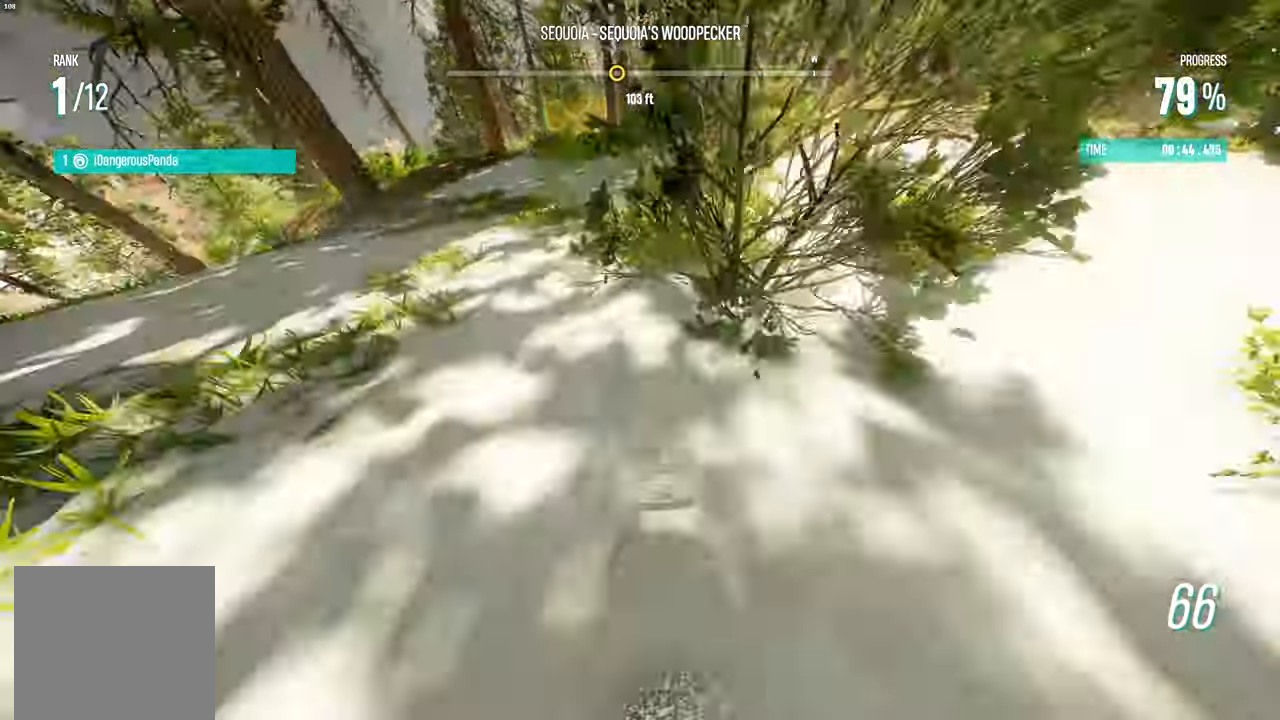
{"buttons": [], "left_stick": "center", "right_stick": "center", "events": [[50, "left_stick", "left"], [467, "left_stick", "center"]]}
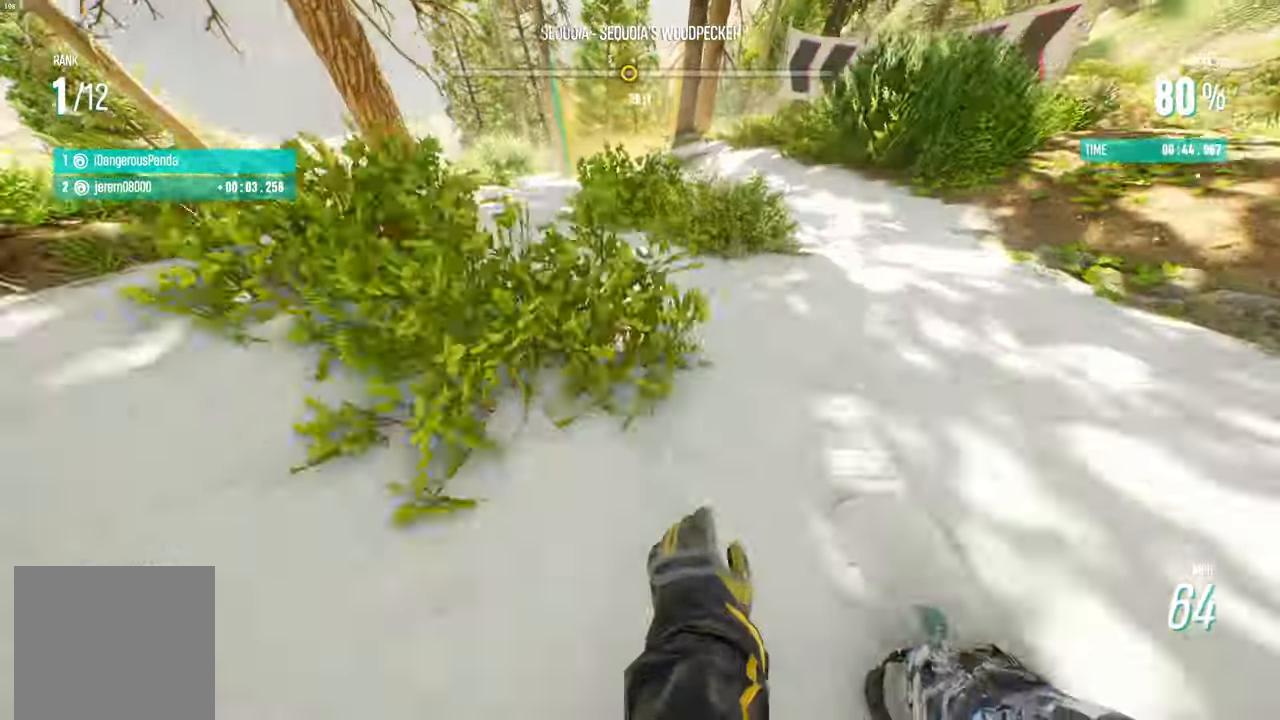
{"buttons": [], "left_stick": "left", "right_stick": "center", "events": [[100, "left_stick", "down-left"], [217, "left_stick", "center"], [267, "left_stick", "left"], [417, "left_stick", "center"], [500, "left_stick", "left"]]}
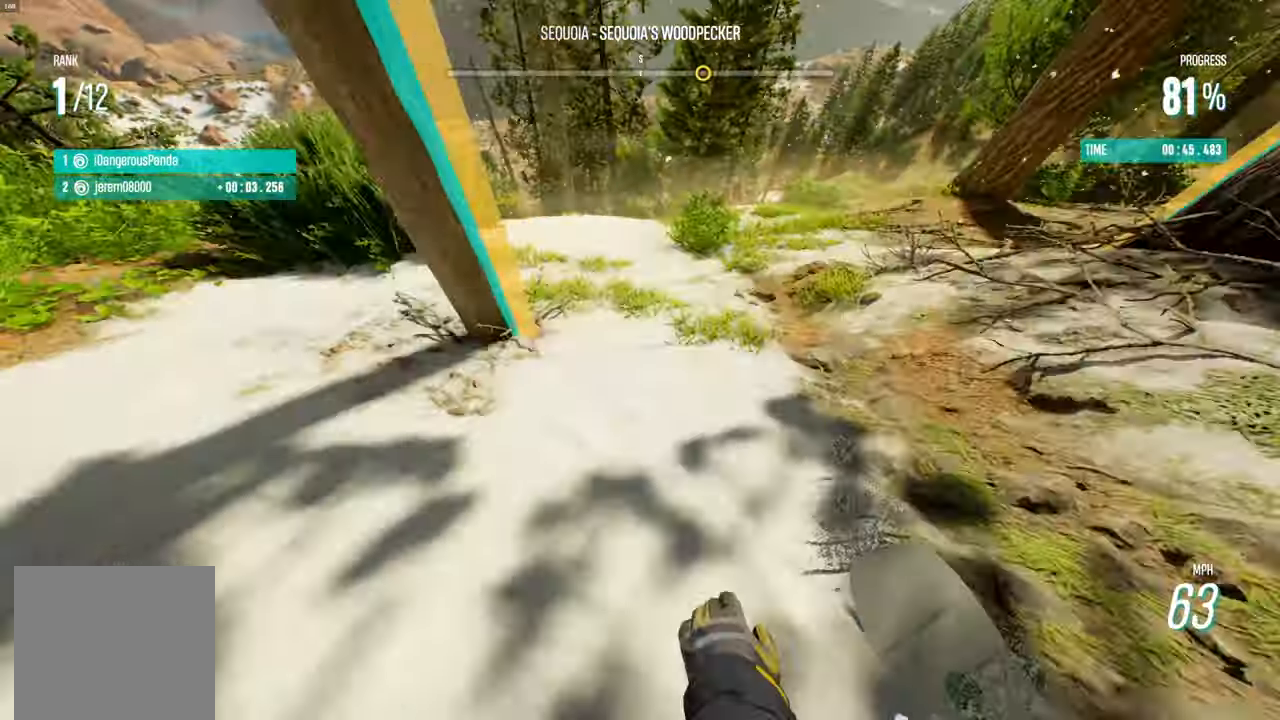
{"buttons": [], "left_stick": "left", "right_stick": "center", "events": [[117, "left_stick", "center"], [433, "left_stick", "left"]]}
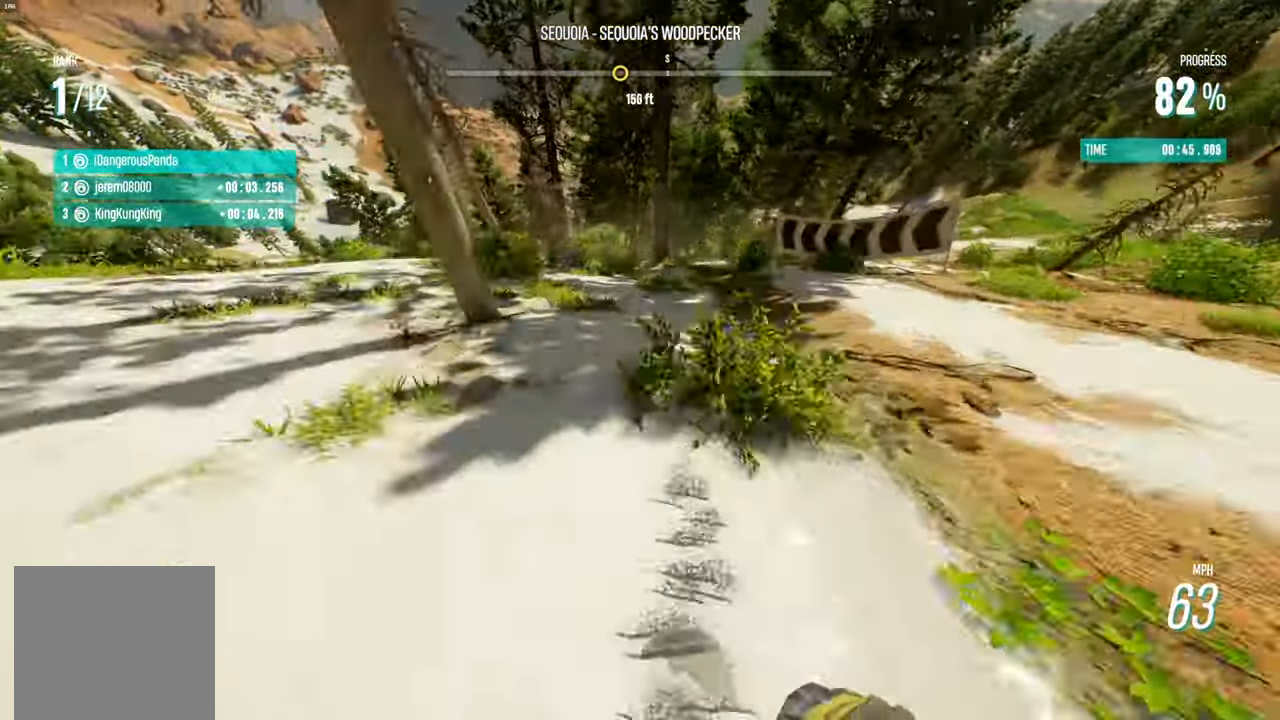
{"buttons": ["R2"], "left_stick": "center", "right_stick": "center", "events": [[150, "left_stick", "center"], [267, "R2", "down"], [283, "left_stick", "left"], [417, "left_stick", "center"]]}
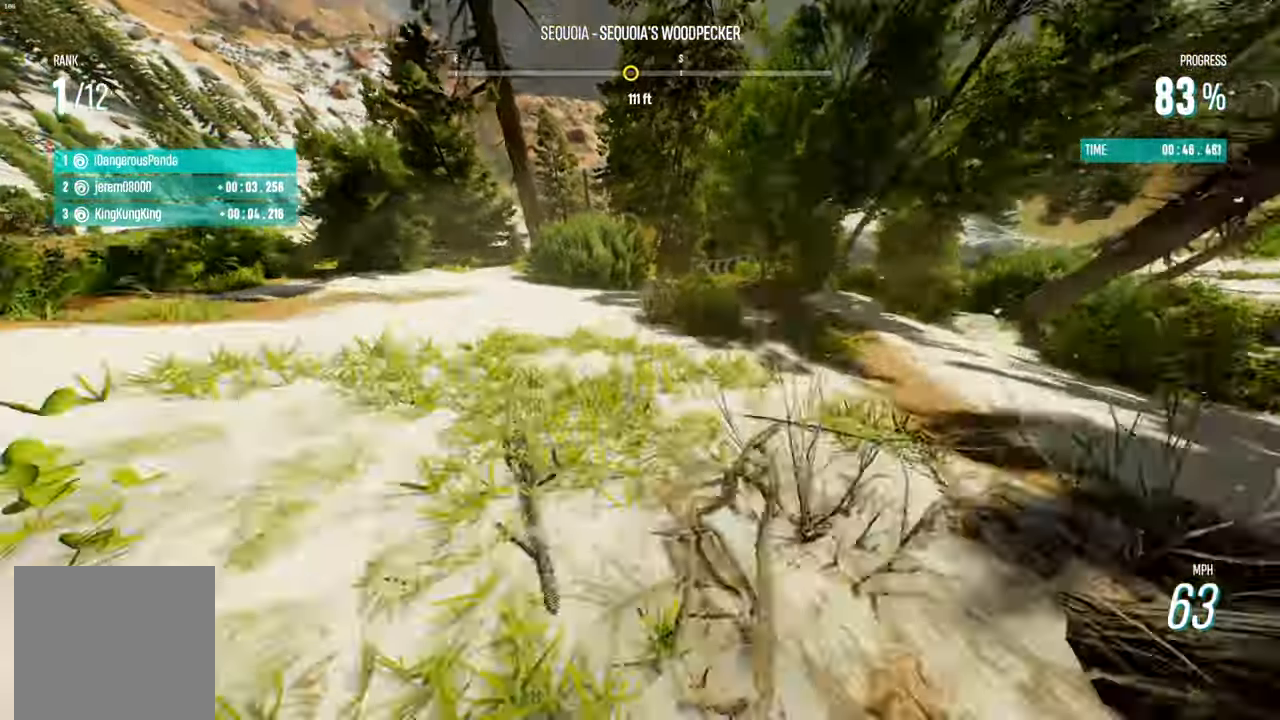
{"buttons": ["R2"], "left_stick": "center", "right_stick": "center"}
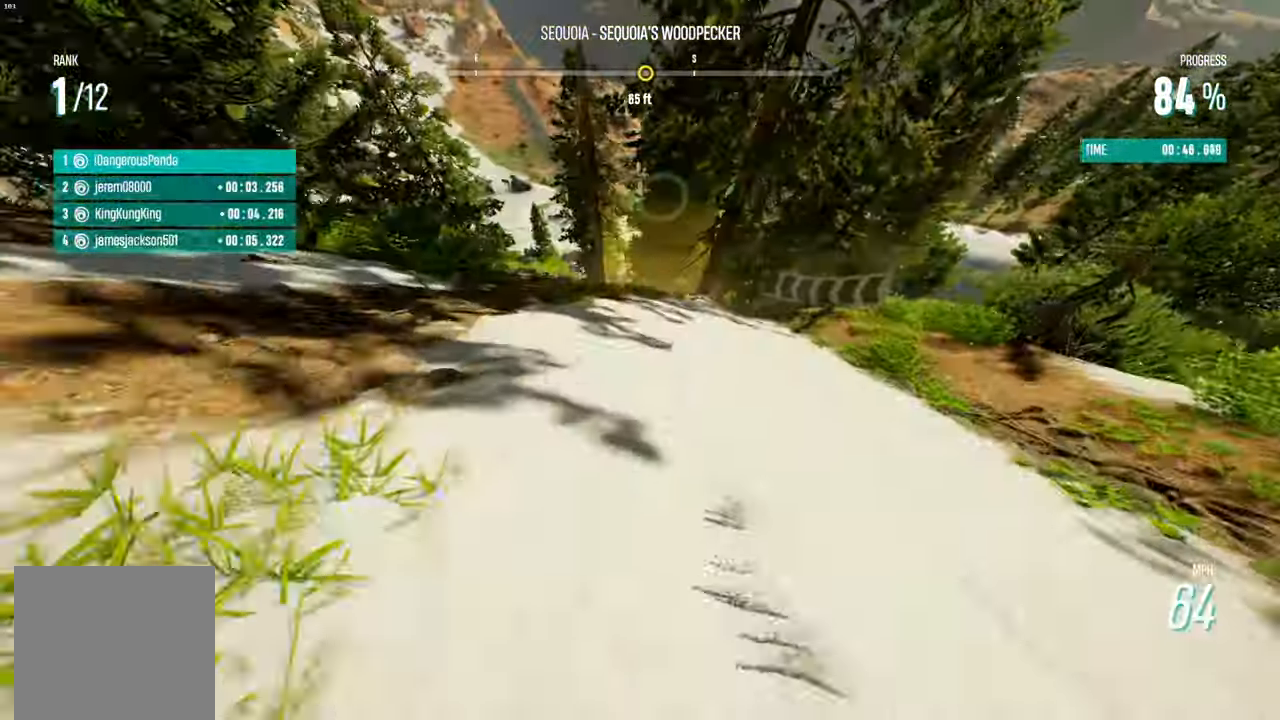
{"buttons": ["R2"], "left_stick": "center", "right_stick": "center", "events": []}
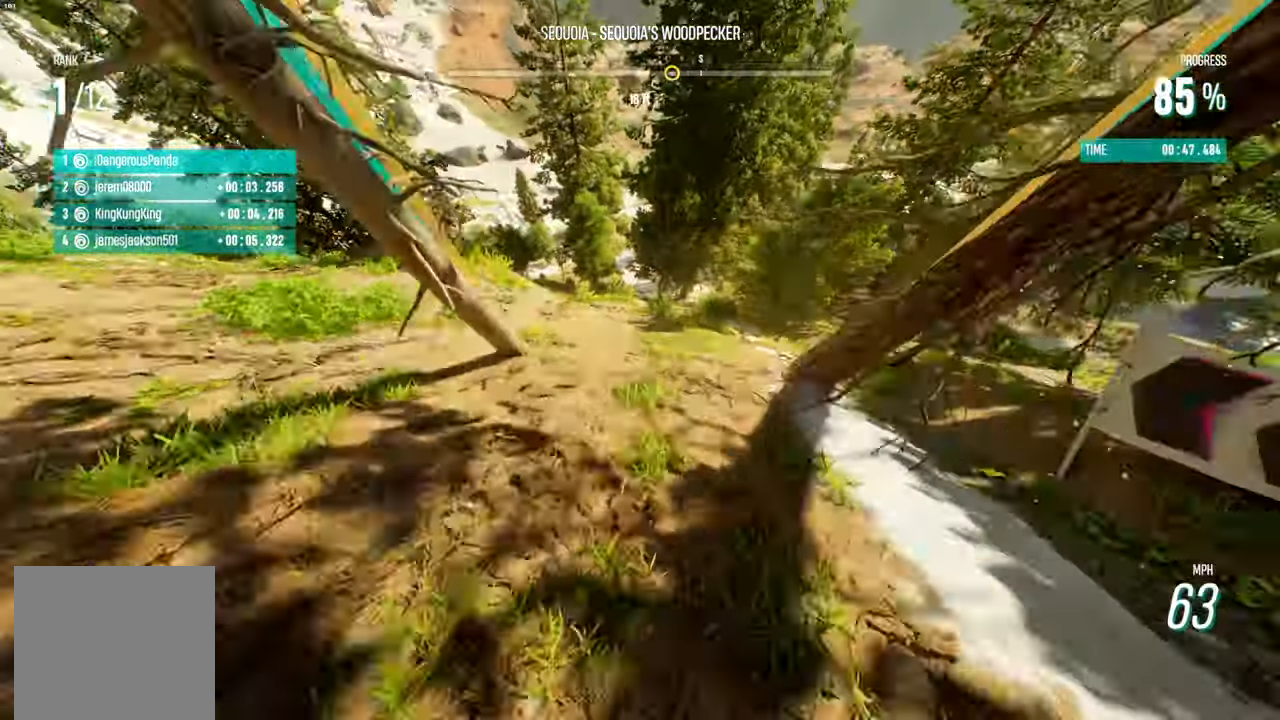
{"buttons": ["R2"], "left_stick": "center", "right_stick": "center", "events": []}
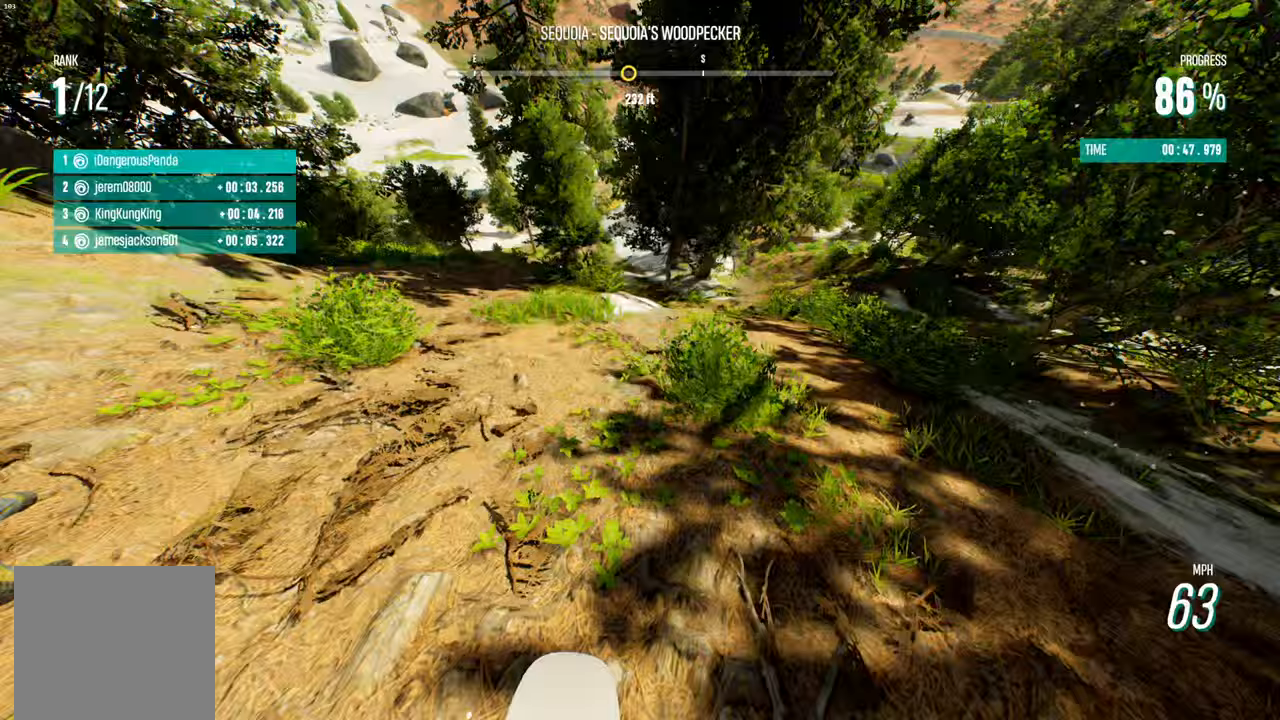
{"buttons": ["R2"], "left_stick": "center", "right_stick": "center", "events": []}
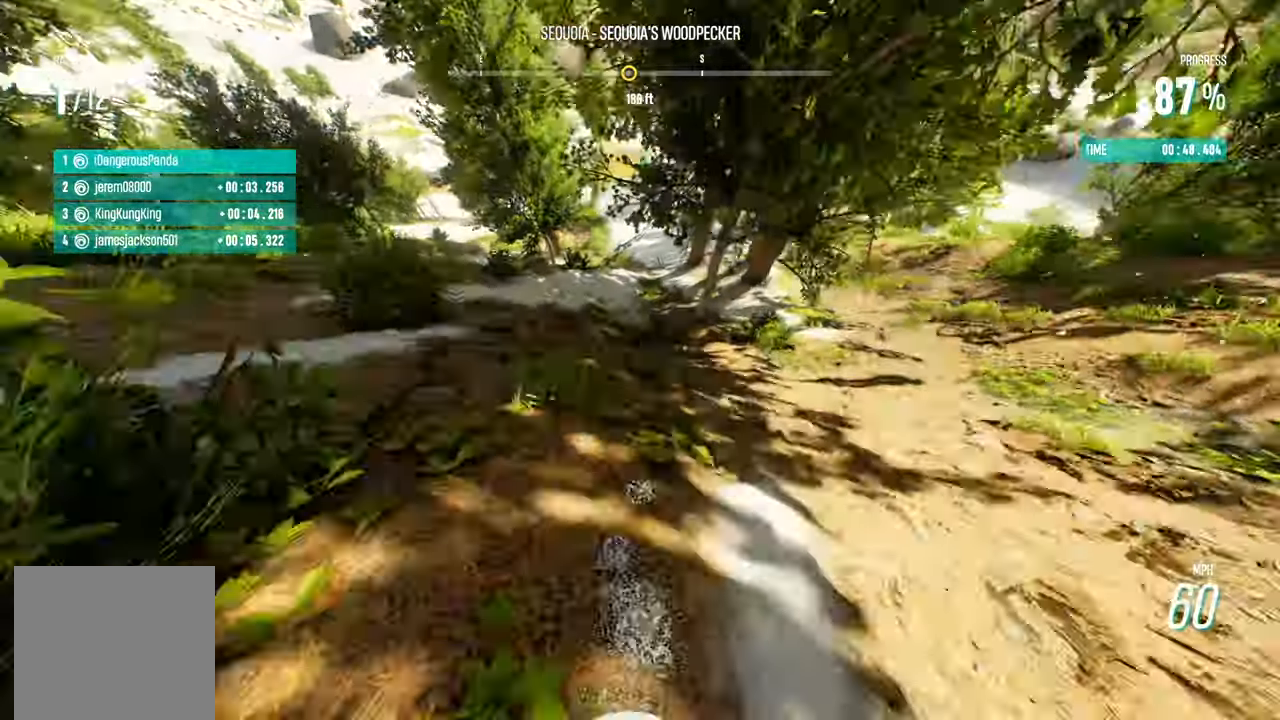
{"buttons": ["R2"], "left_stick": "right", "right_stick": "center", "events": [[467, "left_stick", "right"]]}
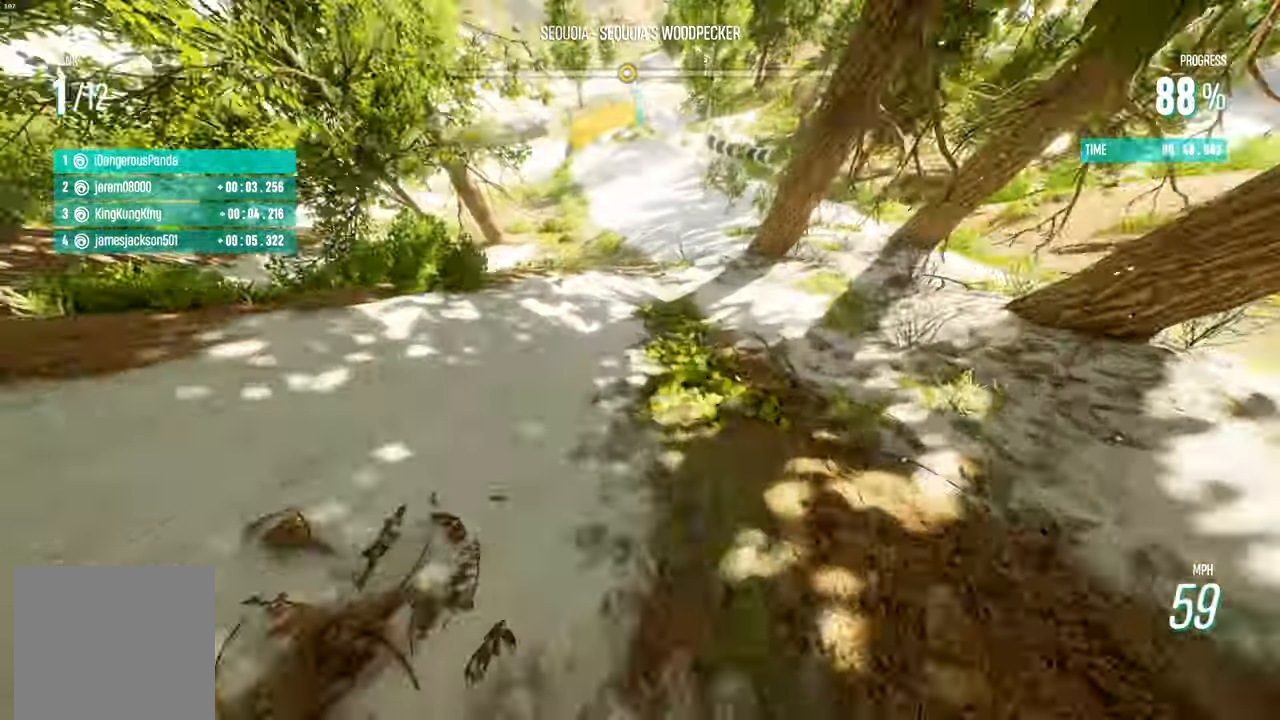
{"buttons": ["R2"], "left_stick": "center", "right_stick": "center", "events": [[67, "left_stick", "center"], [200, "left_stick", "right"], [417, "left_stick", "center"]]}
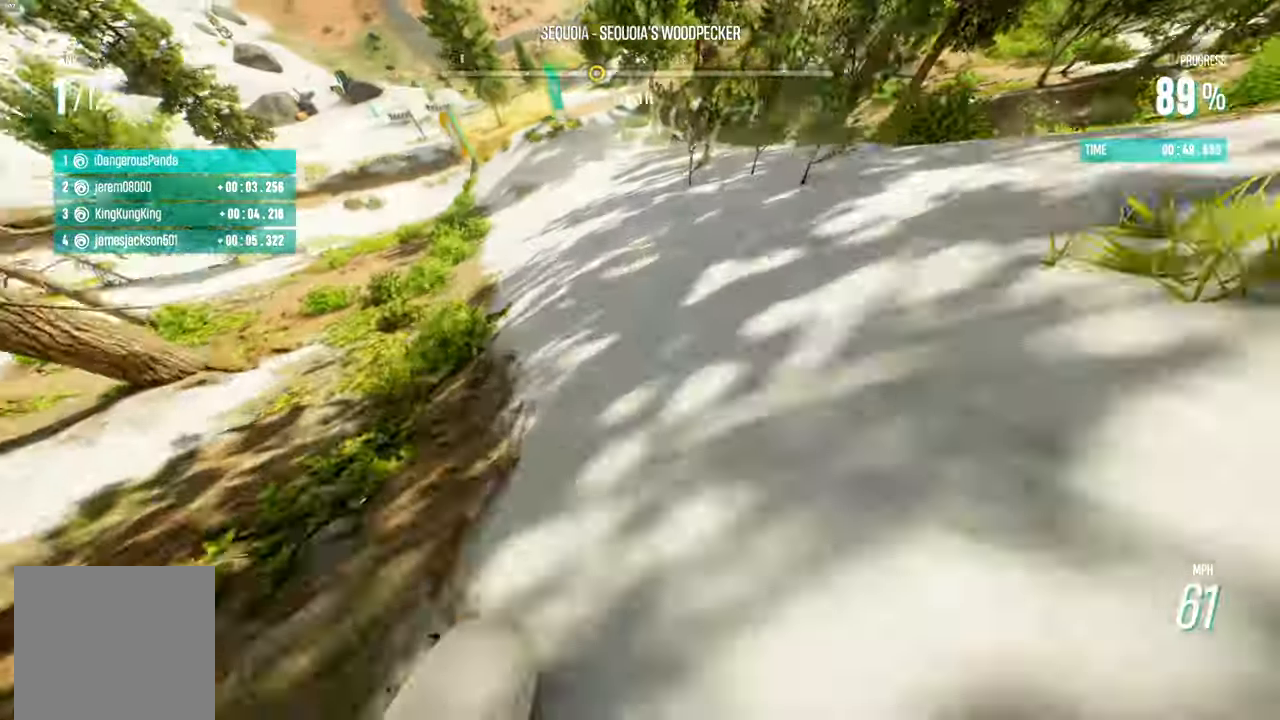
{"buttons": ["R2"], "left_stick": "left", "right_stick": "center", "events": [[67, "left_stick", "left"]]}
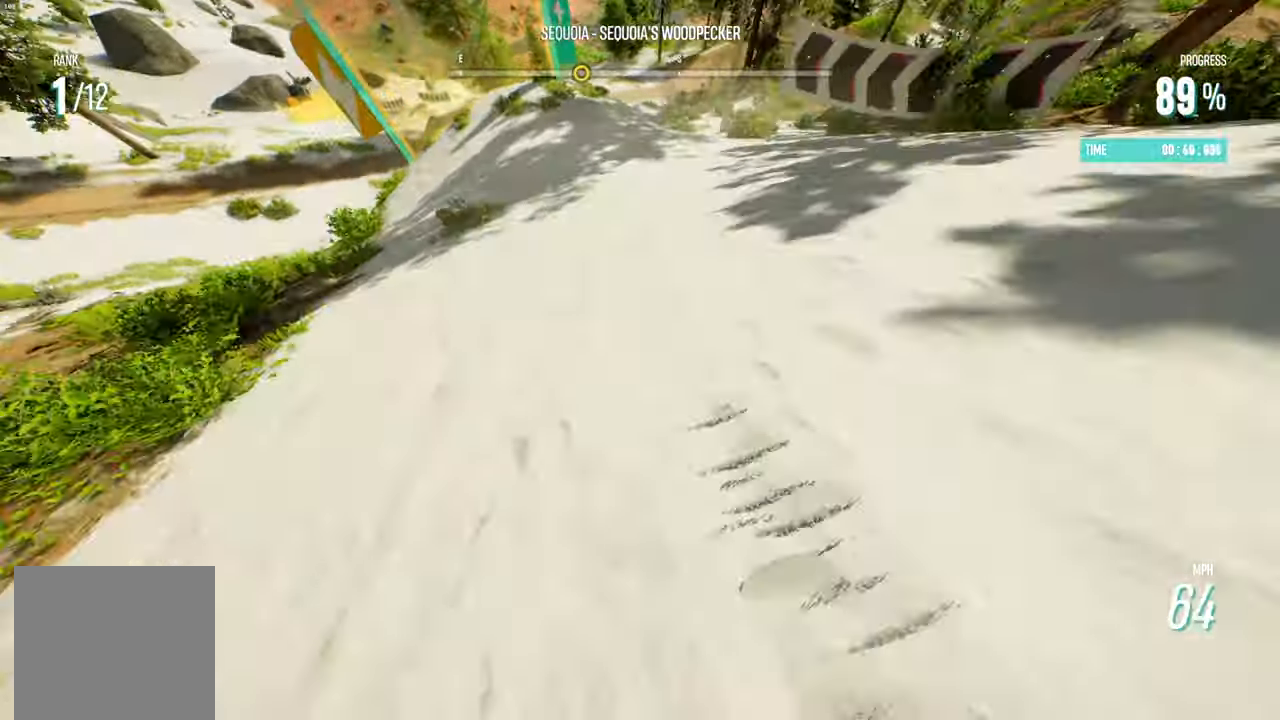
{"buttons": ["R2"], "left_stick": "left", "right_stick": "down", "events": [[67, "L2", "down"], [167, "L2", "up"], [250, "right_stick", "down"], [350, "left_stick", "center"], [433, "left_stick", "left"]]}
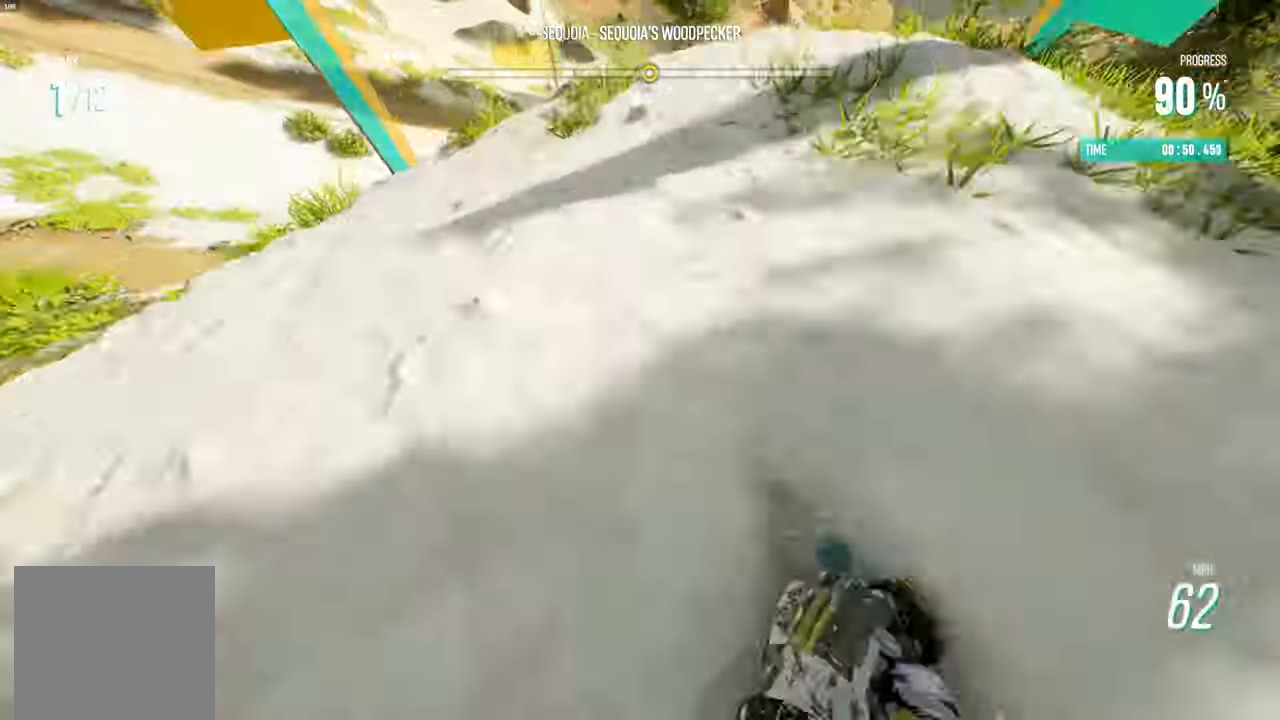
{"buttons": ["R2"], "left_stick": "center", "right_stick": "center", "events": [[117, "right_stick", "center"], [150, "left_stick", "center"]]}
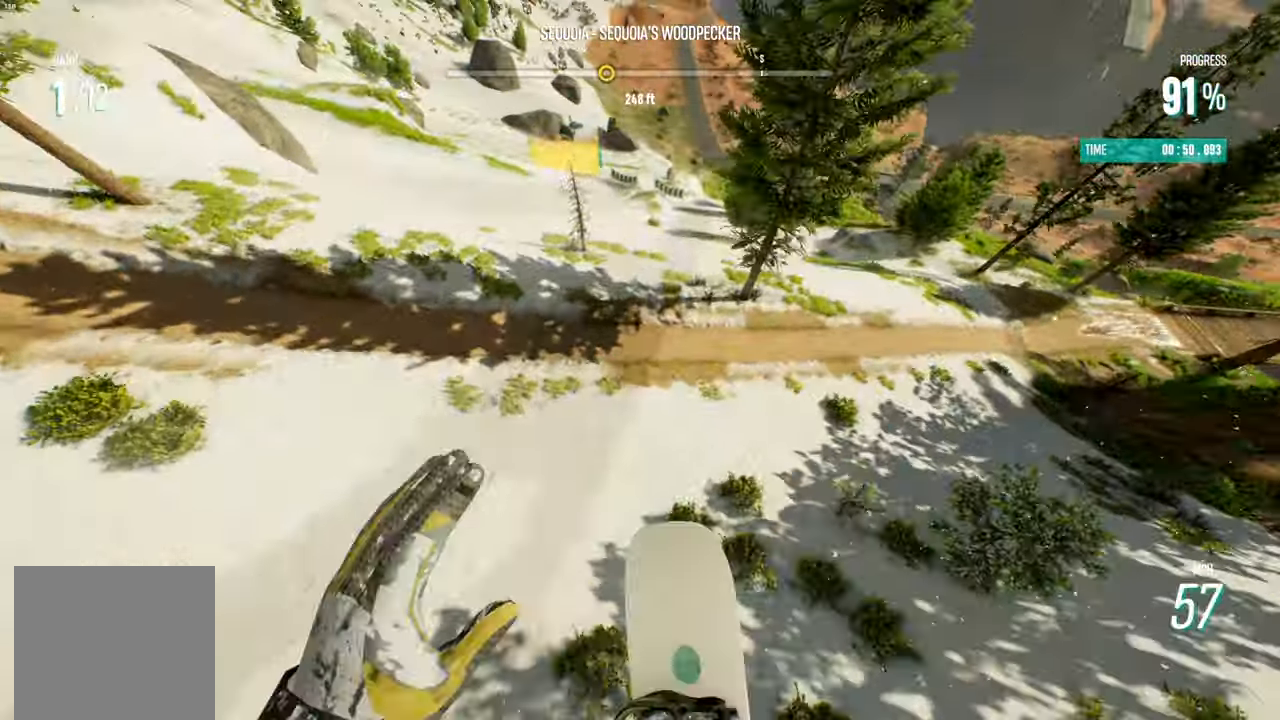
{"buttons": ["R2"], "left_stick": "center", "right_stick": "center", "events": []}
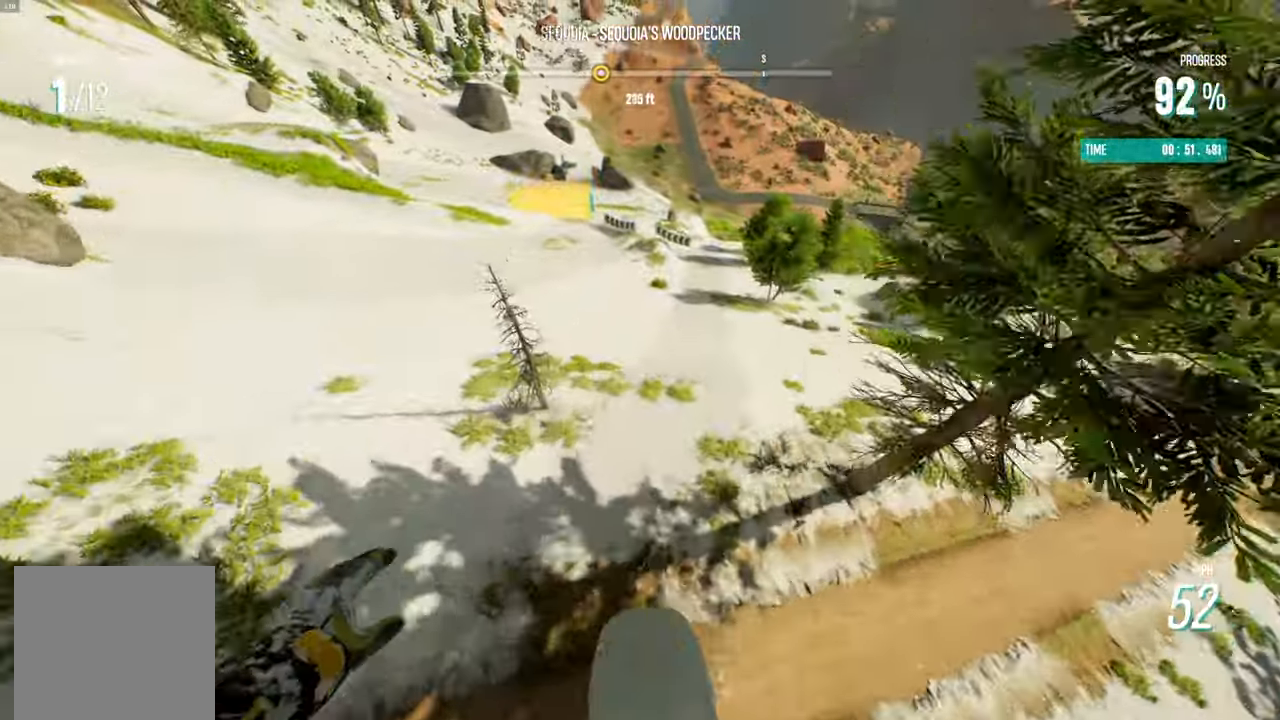
{"buttons": [], "left_stick": "center", "right_stick": "center", "events": [[350, "R2", "up"]]}
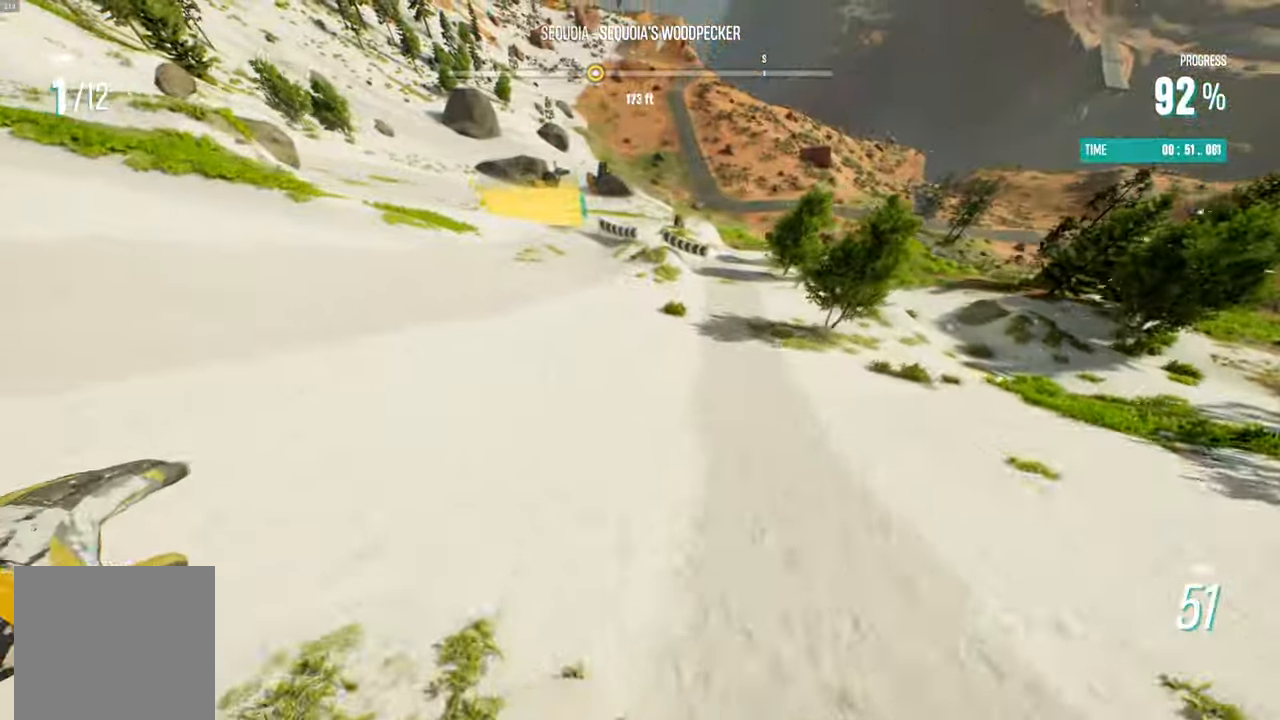
{"buttons": [], "left_stick": "center", "right_stick": "center", "events": []}
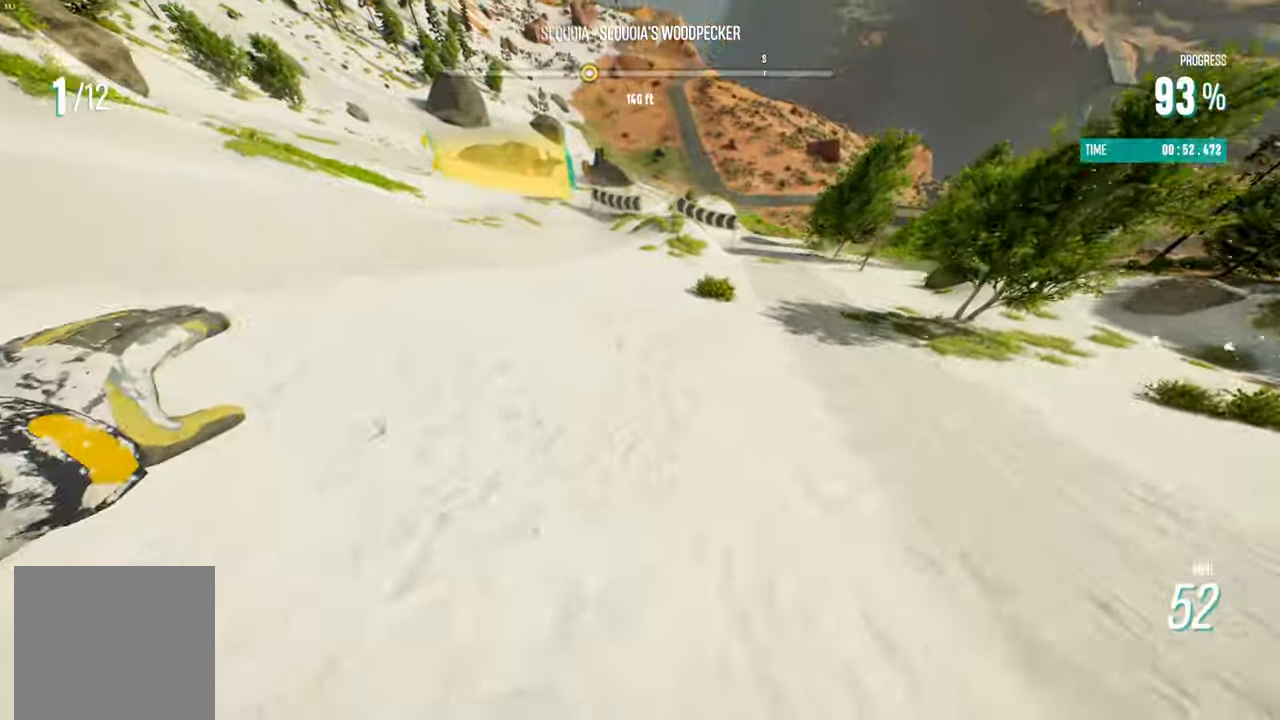
{"buttons": ["R2"], "left_stick": "left", "right_stick": "center", "events": [[133, "left_stick", "left"], [183, "R2", "down"]]}
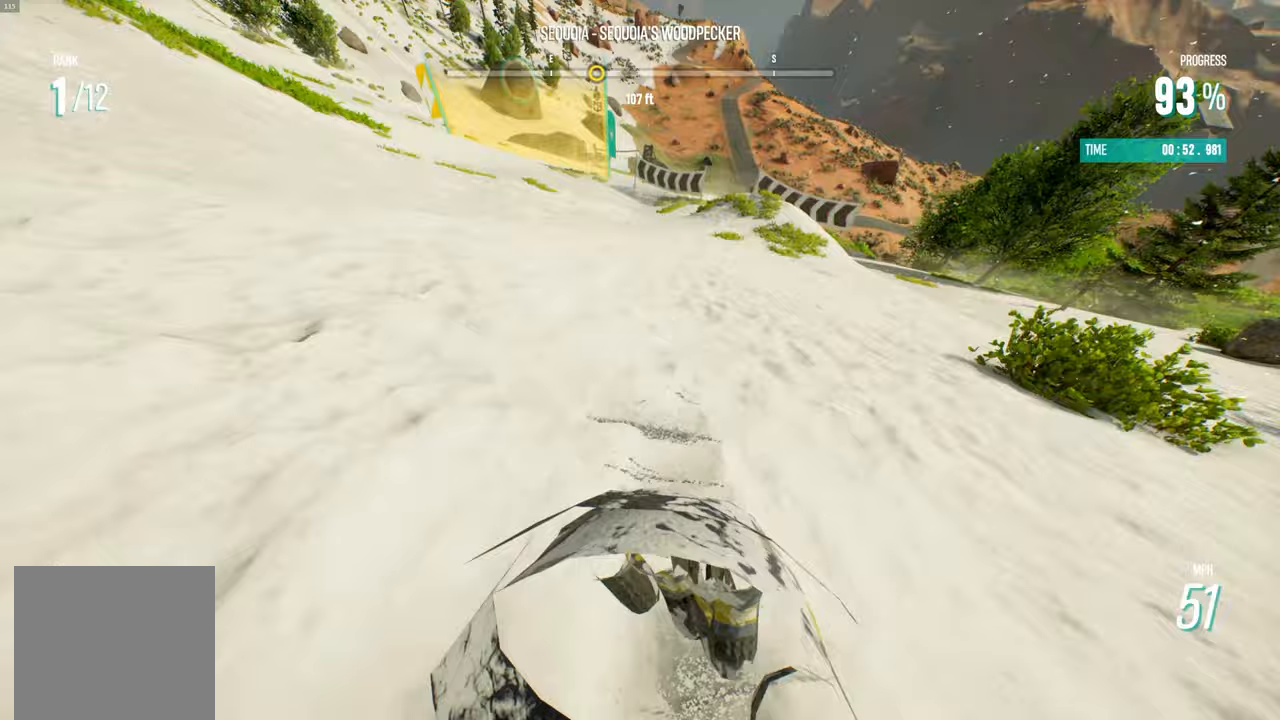
{"buttons": ["R2"], "left_stick": "center", "right_stick": "center", "events": [[217, "left_stick", "center"], [300, "left_stick", "right"], [500, "left_stick", "center"]]}
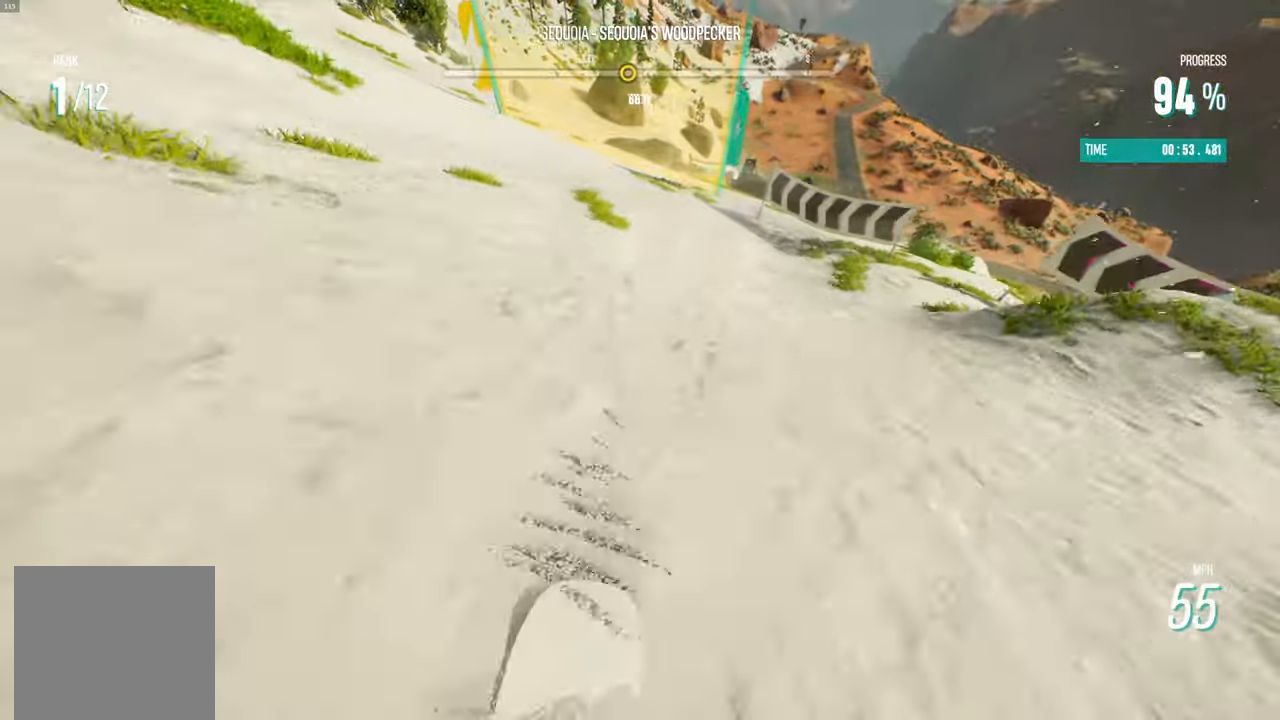
{"buttons": ["R2"], "left_stick": "center", "right_stick": "center", "events": [[200, "left_stick", "right"], [417, "left_stick", "center"]]}
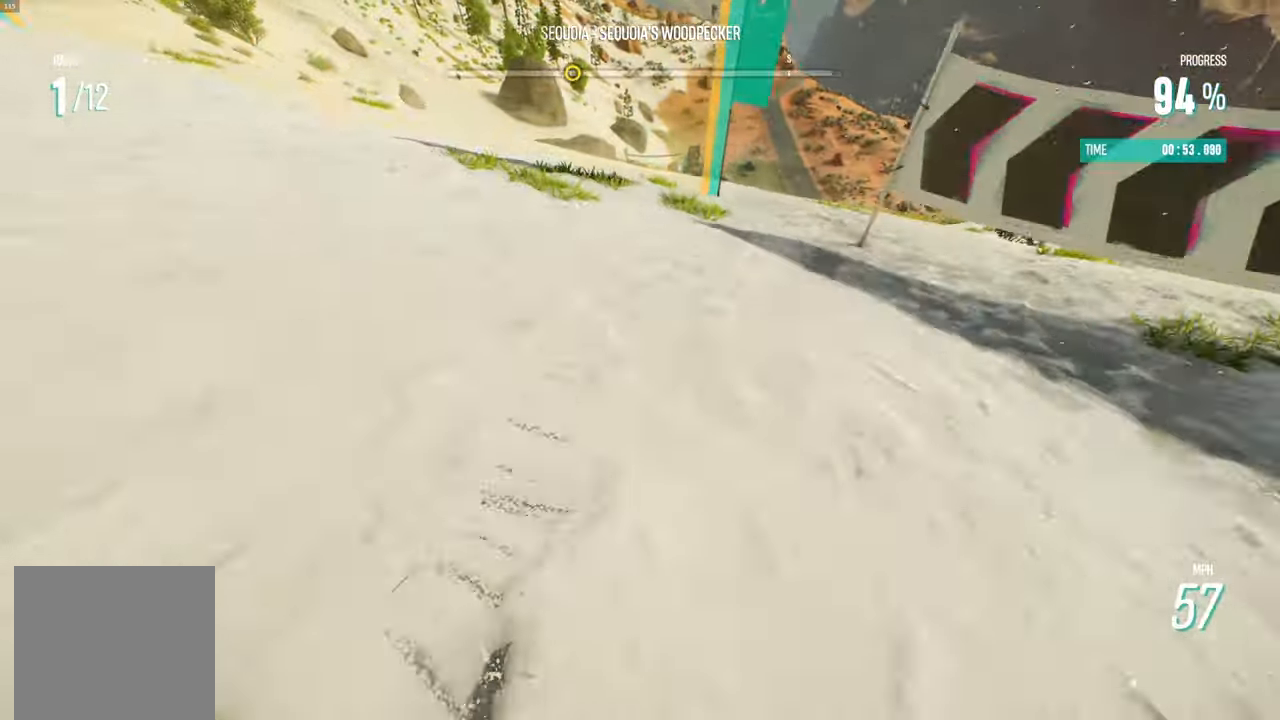
{"buttons": ["R2"], "left_stick": "center", "right_stick": "center", "events": []}
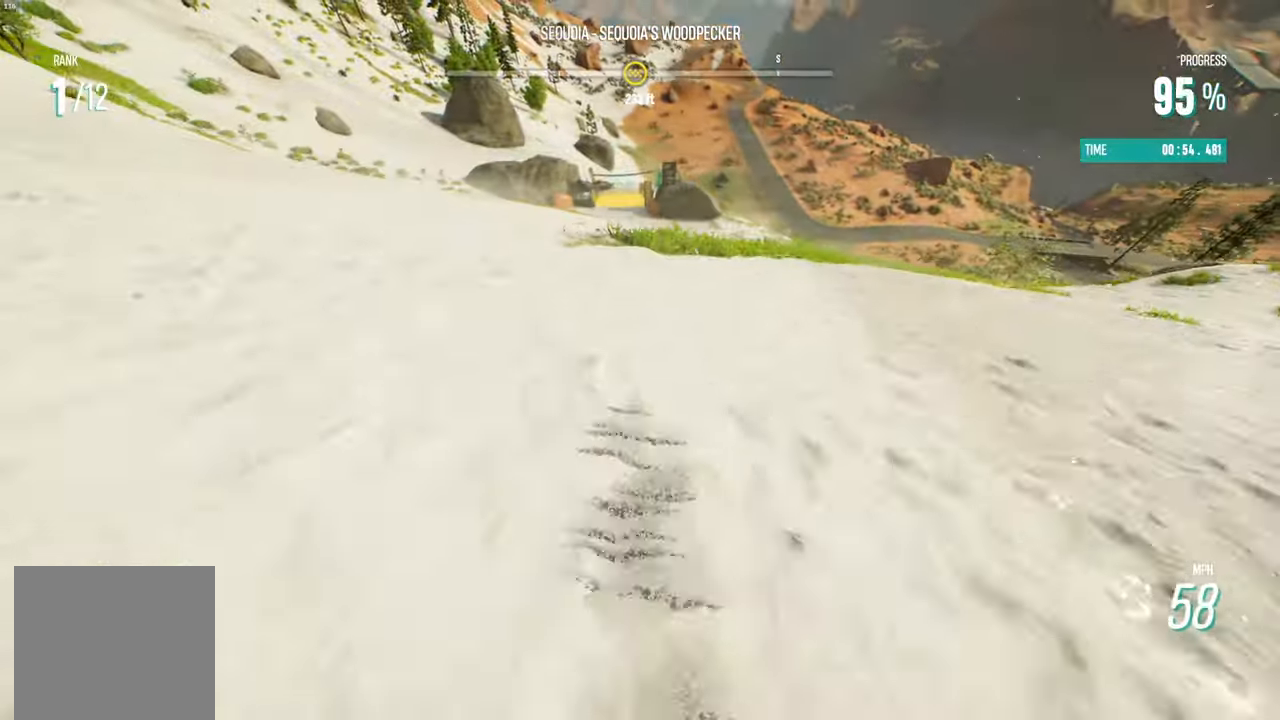
{"buttons": ["R2"], "left_stick": "center", "right_stick": "center", "events": []}
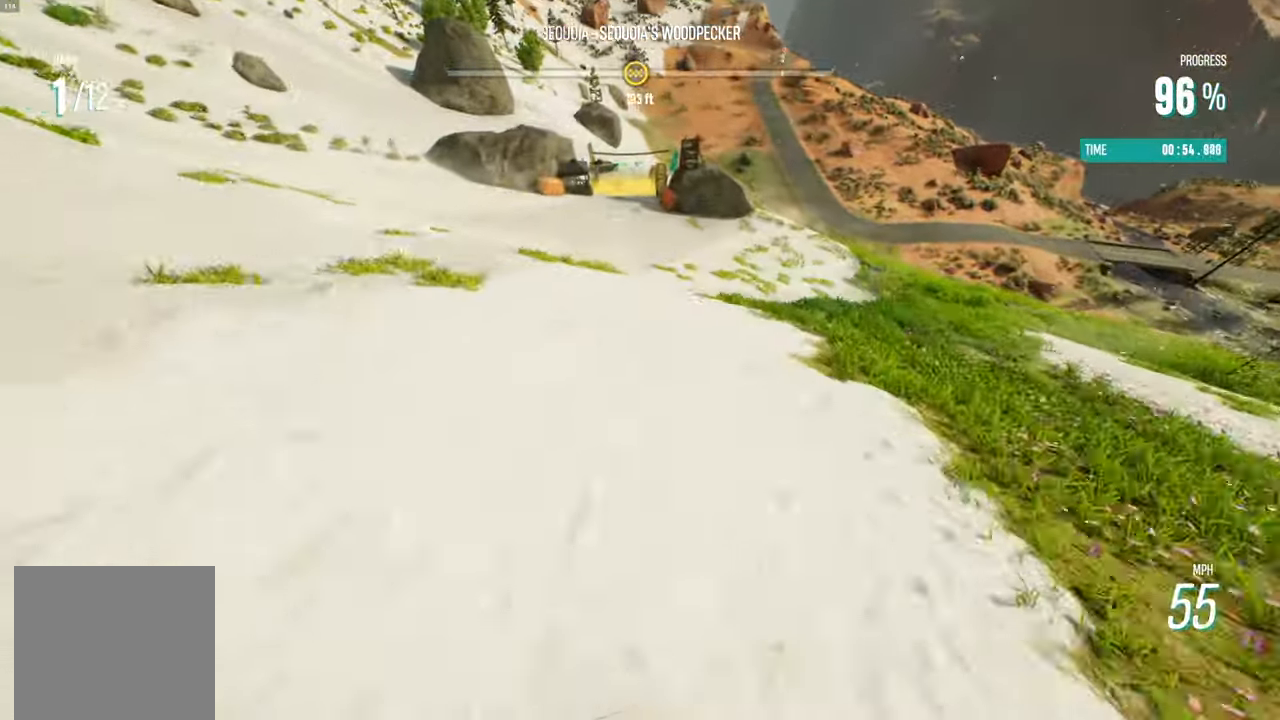
{"buttons": ["R2"], "left_stick": "center", "right_stick": "center", "events": []}
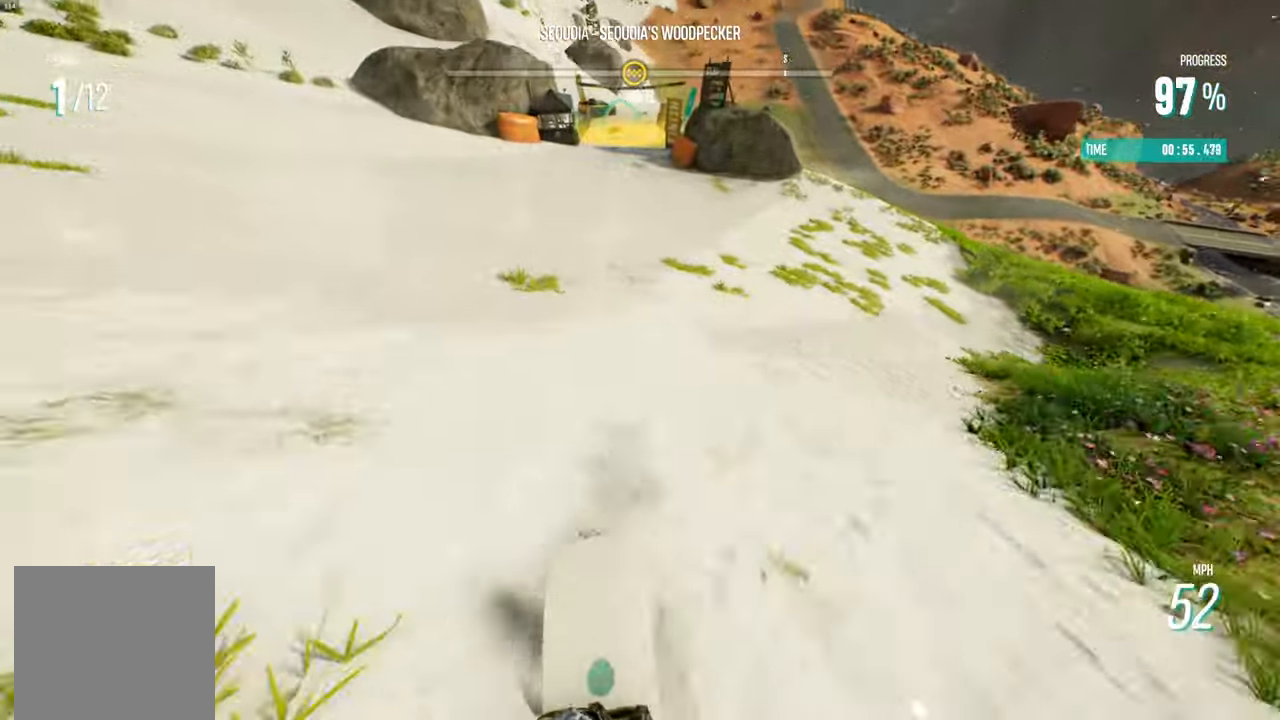
{"buttons": ["R2"], "left_stick": "center", "right_stick": "center", "events": []}
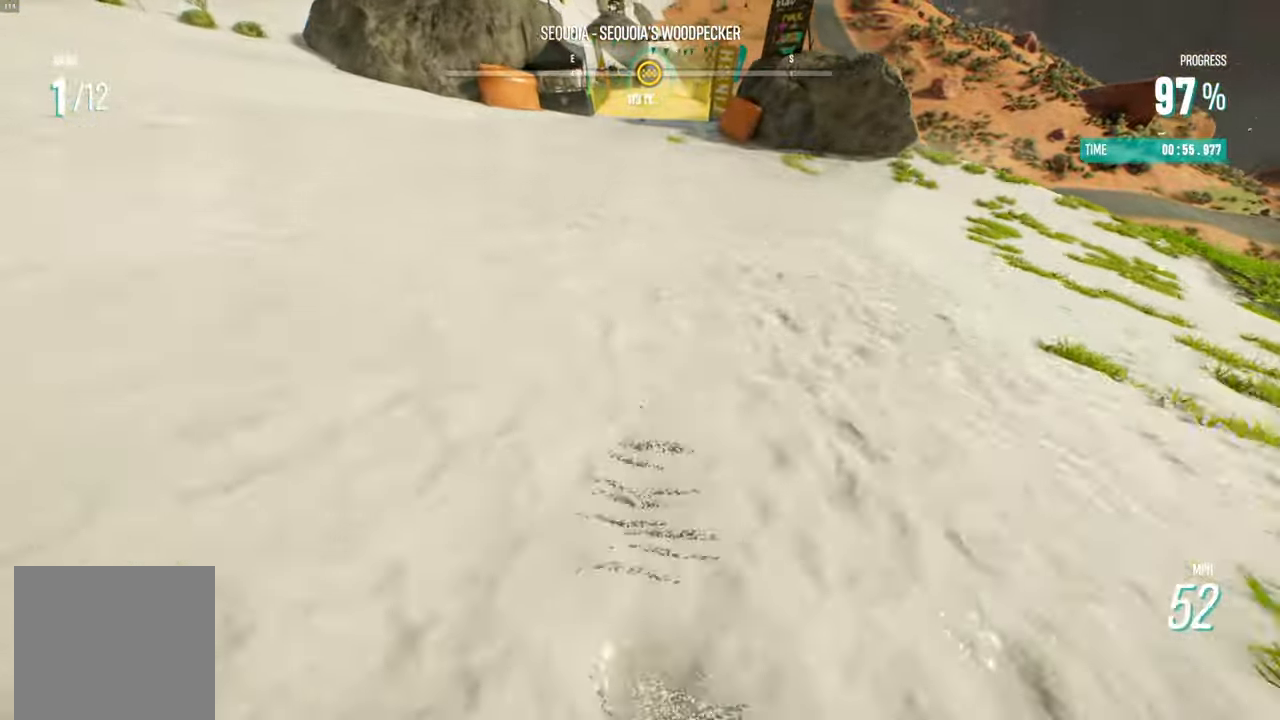
{"buttons": ["R2"], "left_stick": "up-right", "right_stick": "center", "events": [[467, "left_stick", "up-right"]]}
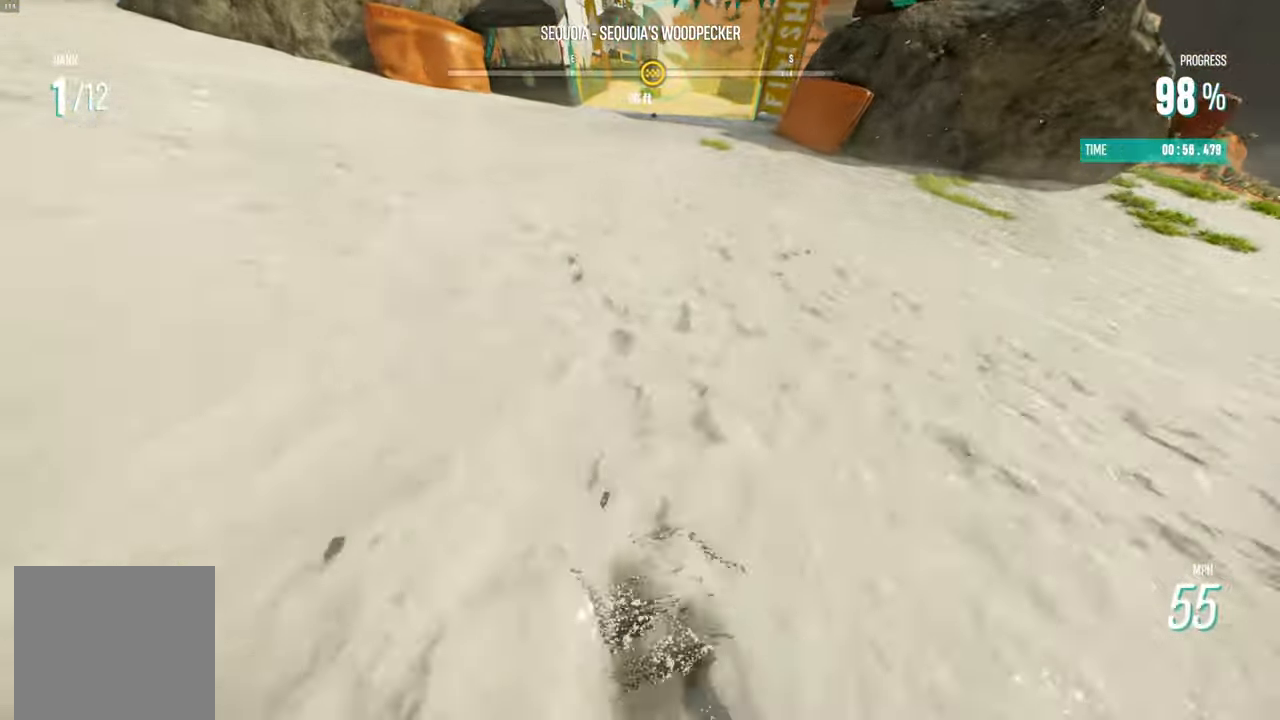
{"buttons": ["R2"], "left_stick": "center", "right_stick": "center", "events": [[183, "left_stick", "center"]]}
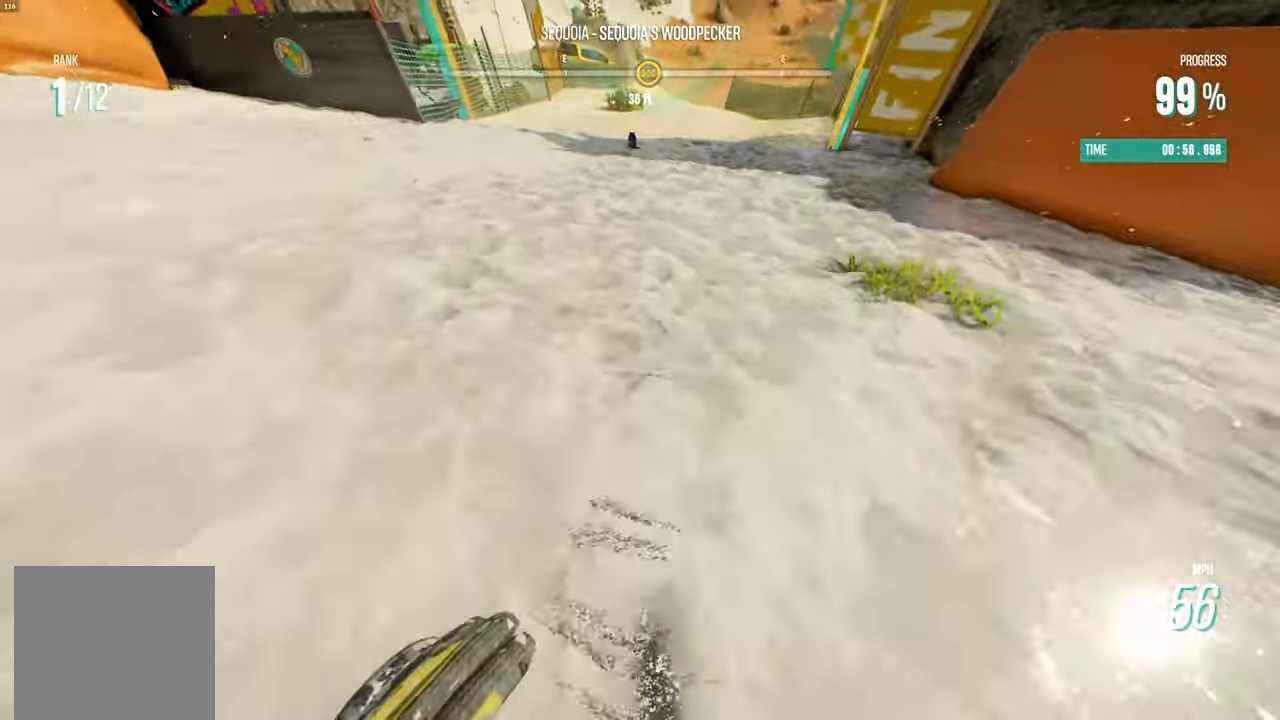
{"buttons": ["R2"], "left_stick": "center", "right_stick": "center", "events": [[250, "left_stick", "right"], [317, "left_stick", "center"]]}
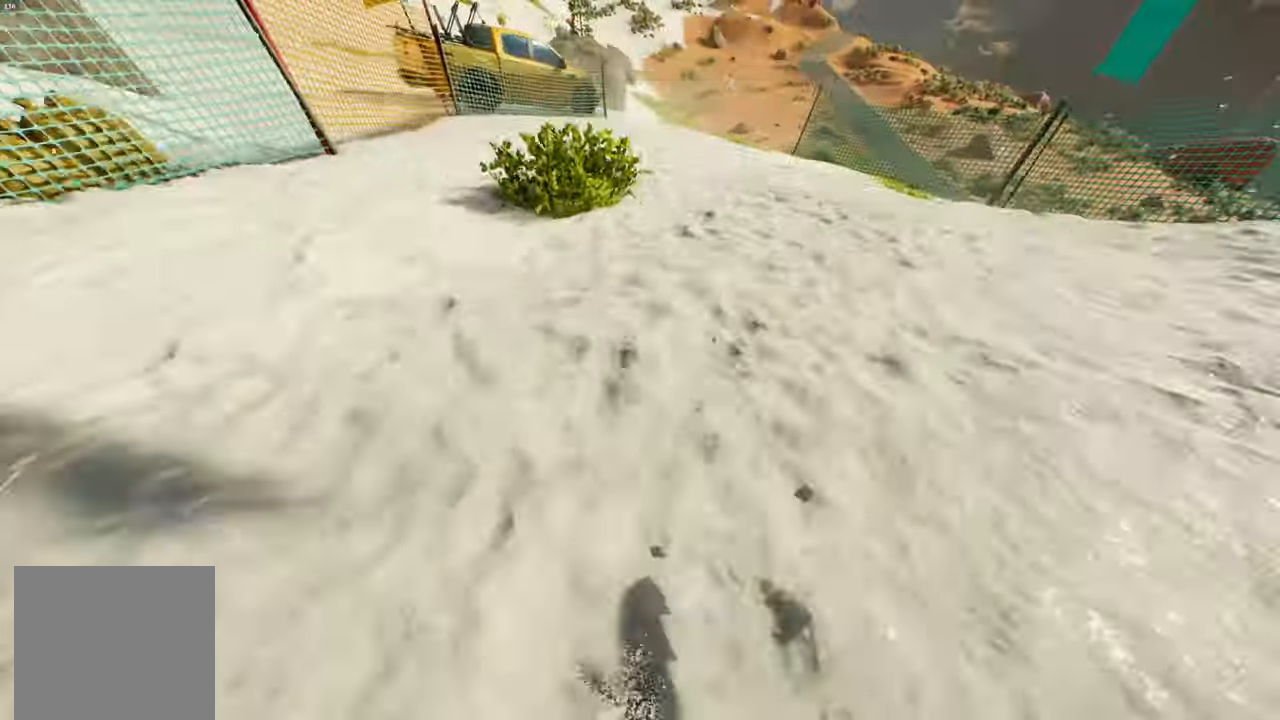
{"buttons": [], "left_stick": "center", "right_stick": "center", "events": [[400, "R2", "up"]]}